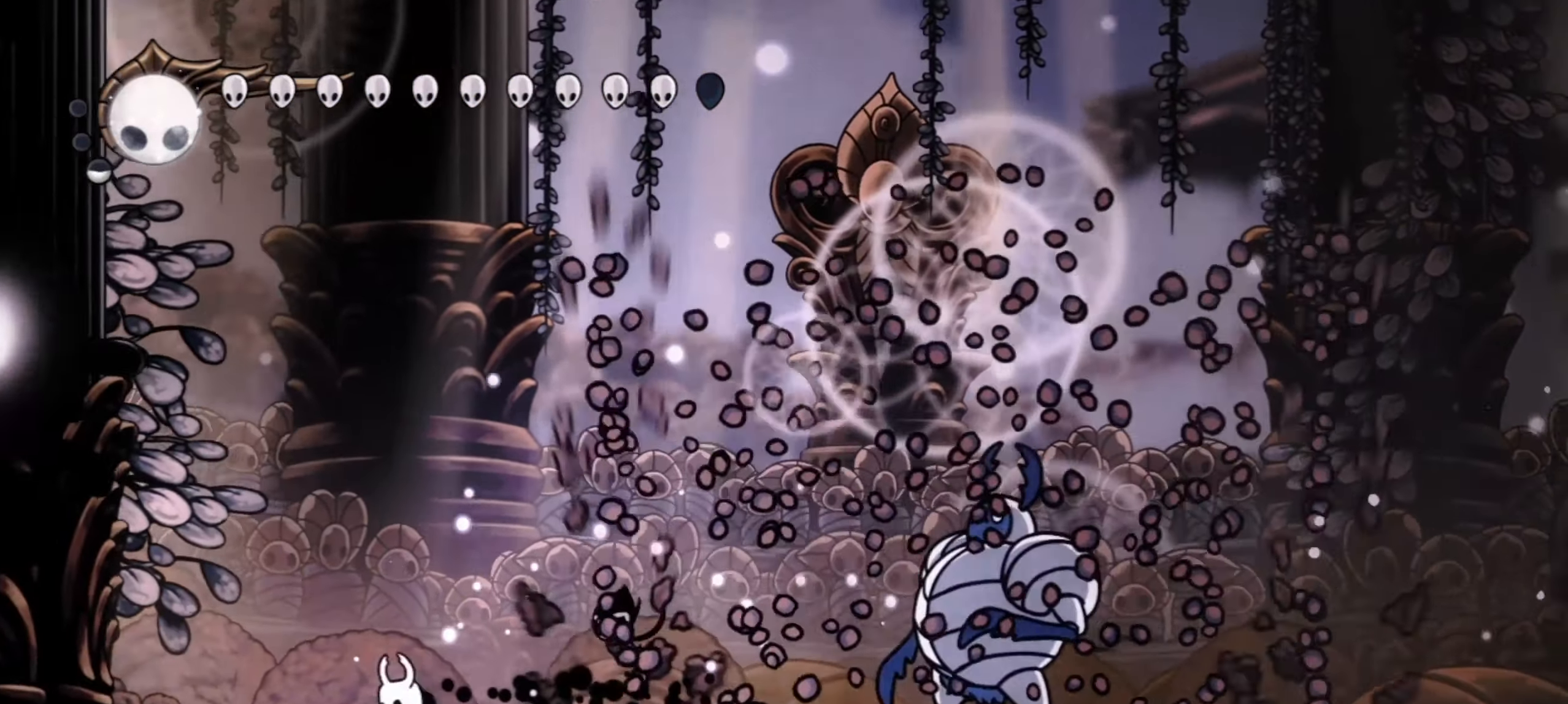
Gameplay with keyboard; each line is a JSON object with the keys held at the frame after it. "events" lists presses ("down") and releases ("up") of "a", "c", "d", "down", "f", "i", "left", "right", "s", "up", "x" and "z" between this image and that frame as [ms after this image, input, new state], when the widget could be followed in between. No other keys are recorded. Mouse input is not recorded.
{"keys": ["right"], "events": []}
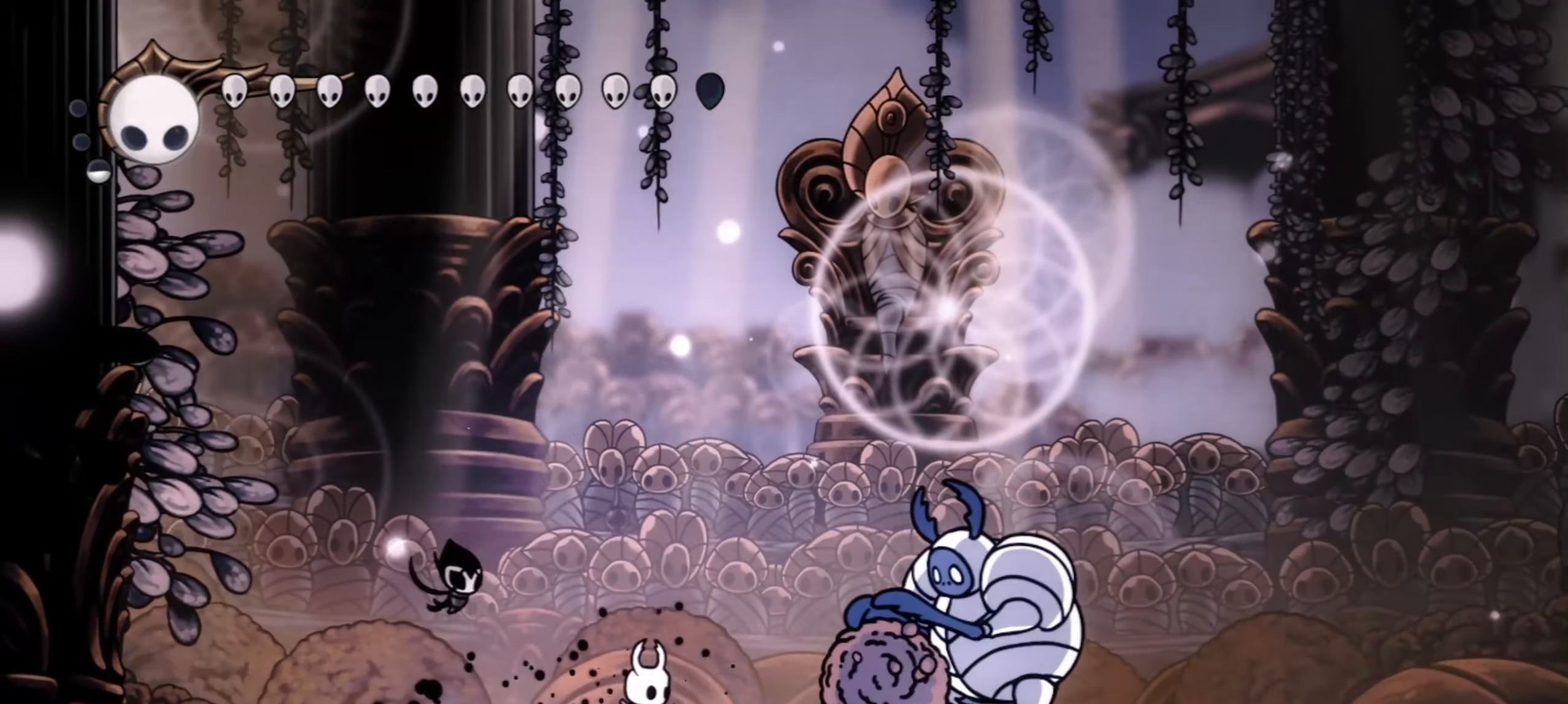
{"keys": ["right"], "events": [[250, "left", "down"], [250, "right", "up"], [250, "x", "down"], [350, "x", "up"], [400, "right", "down"], [450, "left", "up"]]}
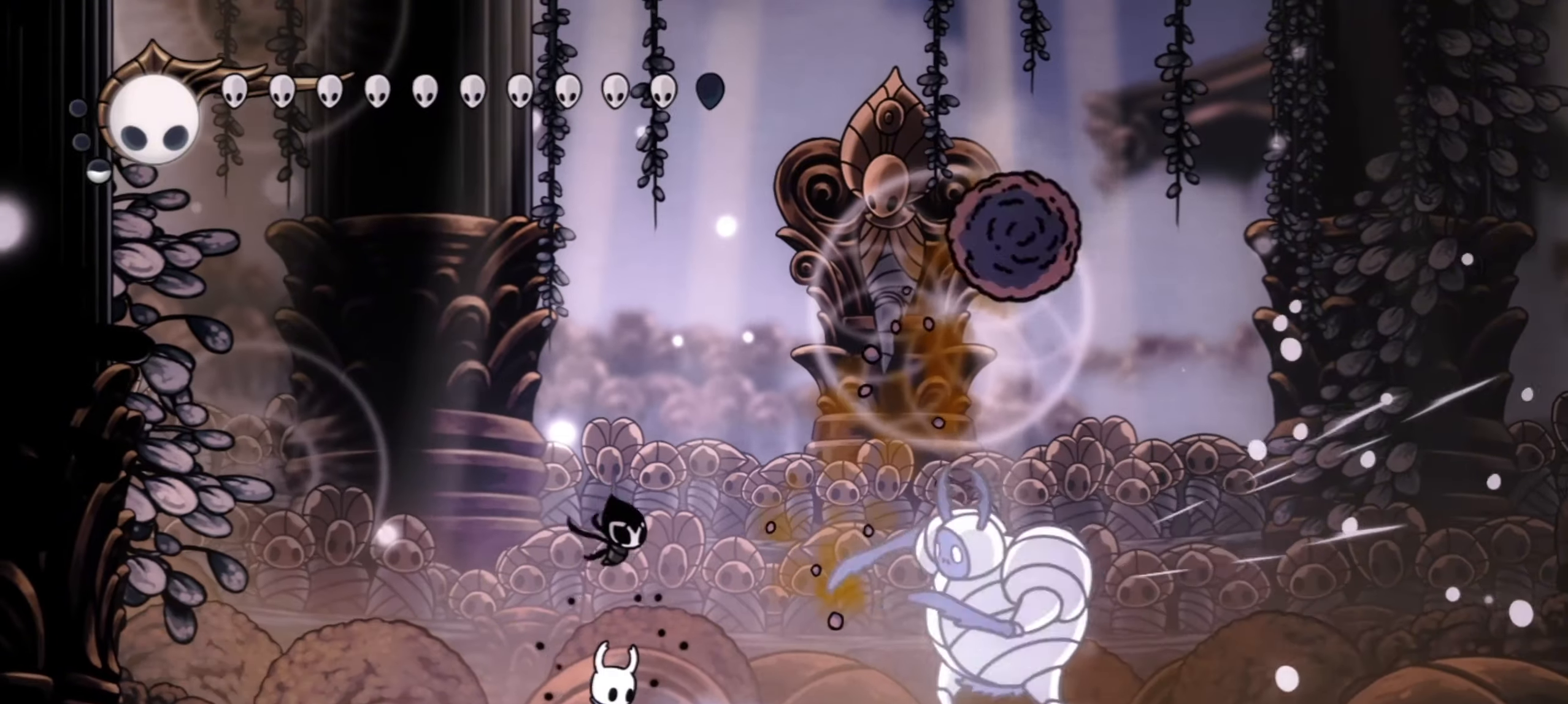
{"keys": ["left", "right"], "events": [[284, "x", "down"], [367, "left", "down"], [367, "right", "up"], [400, "x", "up"], [500, "right", "down"]]}
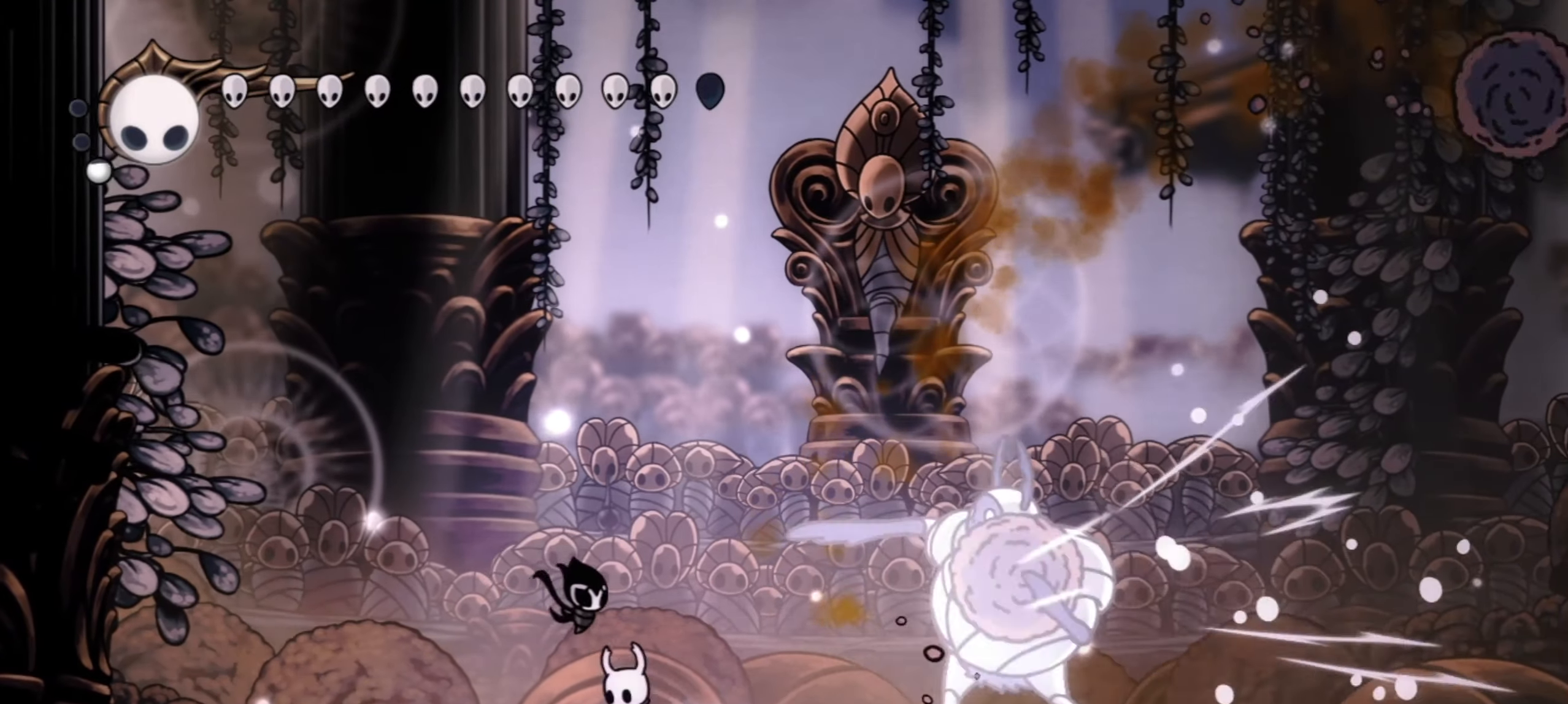
{"keys": ["left"], "events": [[50, "left", "up"], [284, "x", "down"], [384, "left", "down"], [434, "right", "up"], [434, "x", "up"]]}
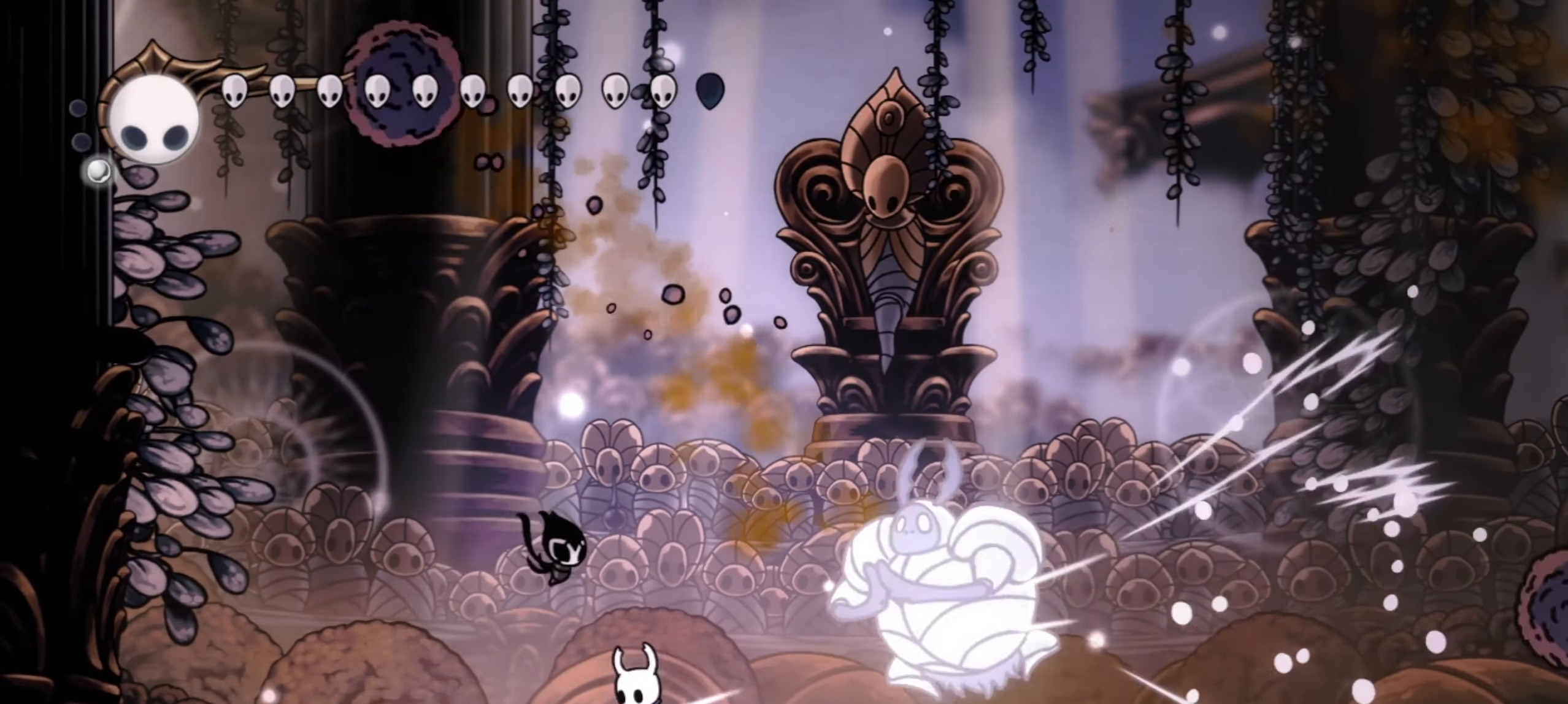
{"keys": ["right"], "events": [[17, "right", "down"], [67, "left", "up"], [250, "left", "down"], [250, "x", "down"], [300, "right", "up"], [350, "x", "up"], [400, "right", "down"], [450, "left", "up"]]}
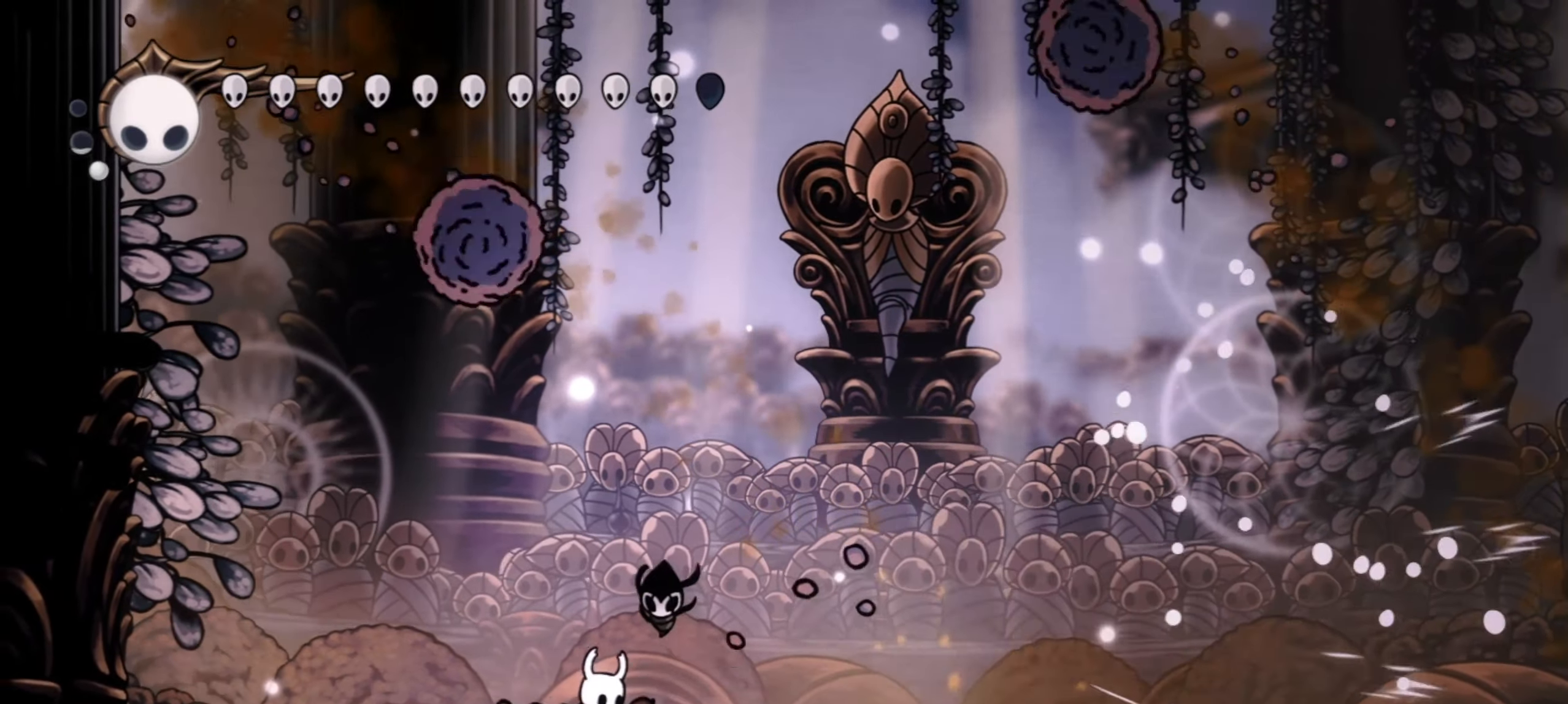
{"keys": ["right"], "events": [[34, "c", "down"], [184, "c", "up"]]}
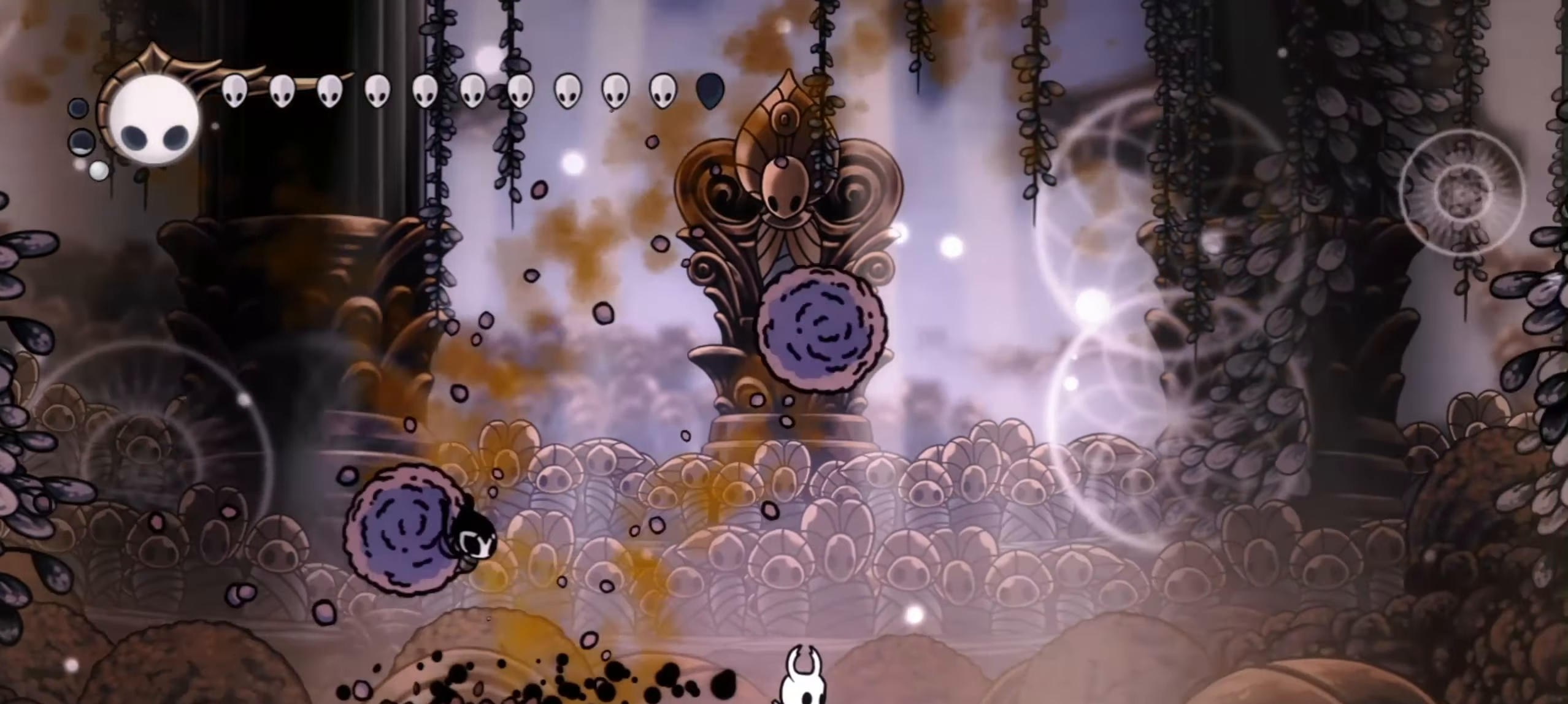
{"keys": ["a"], "events": [[150, "left", "down"], [150, "right", "up"], [184, "a", "down"], [417, "left", "up"]]}
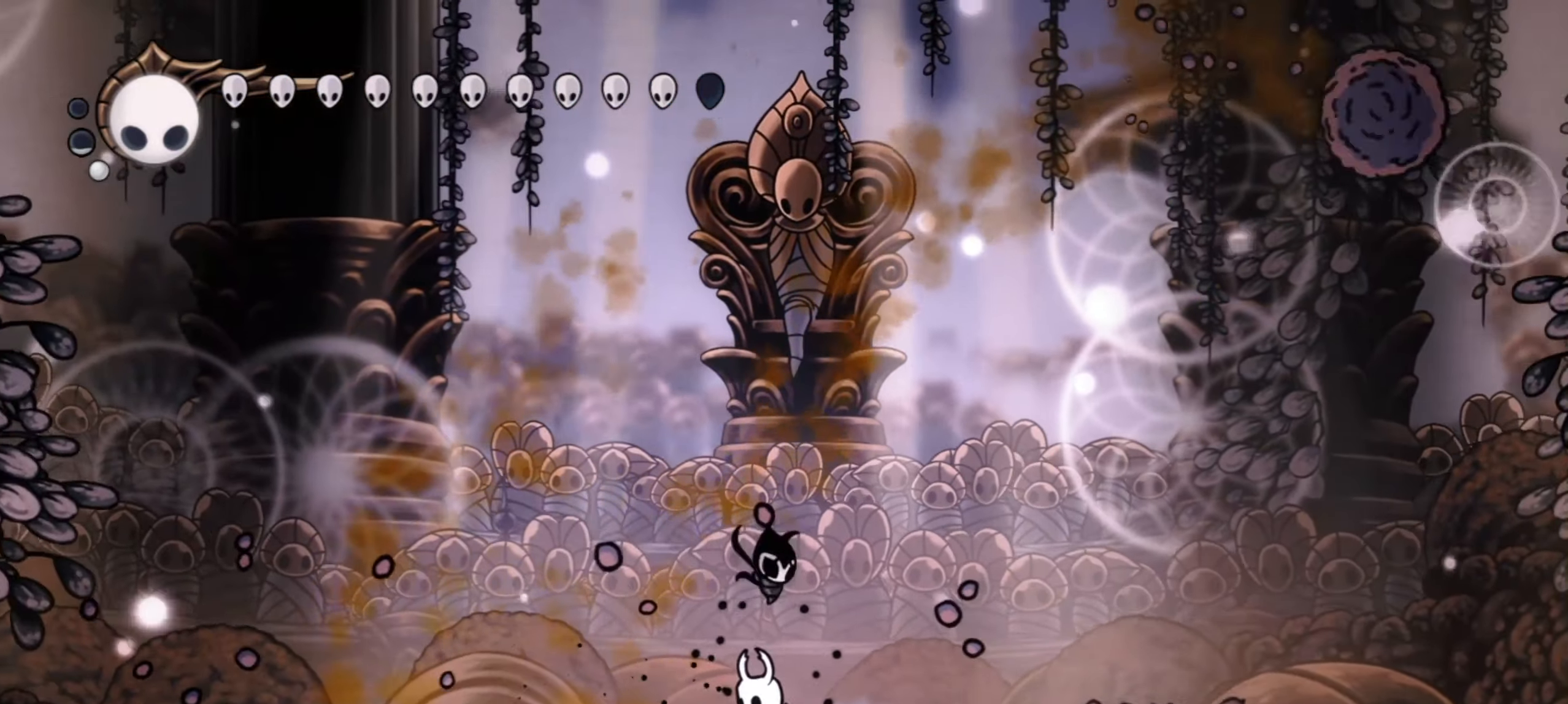
{"keys": ["a"], "events": [[117, "right", "down"], [434, "right", "up"]]}
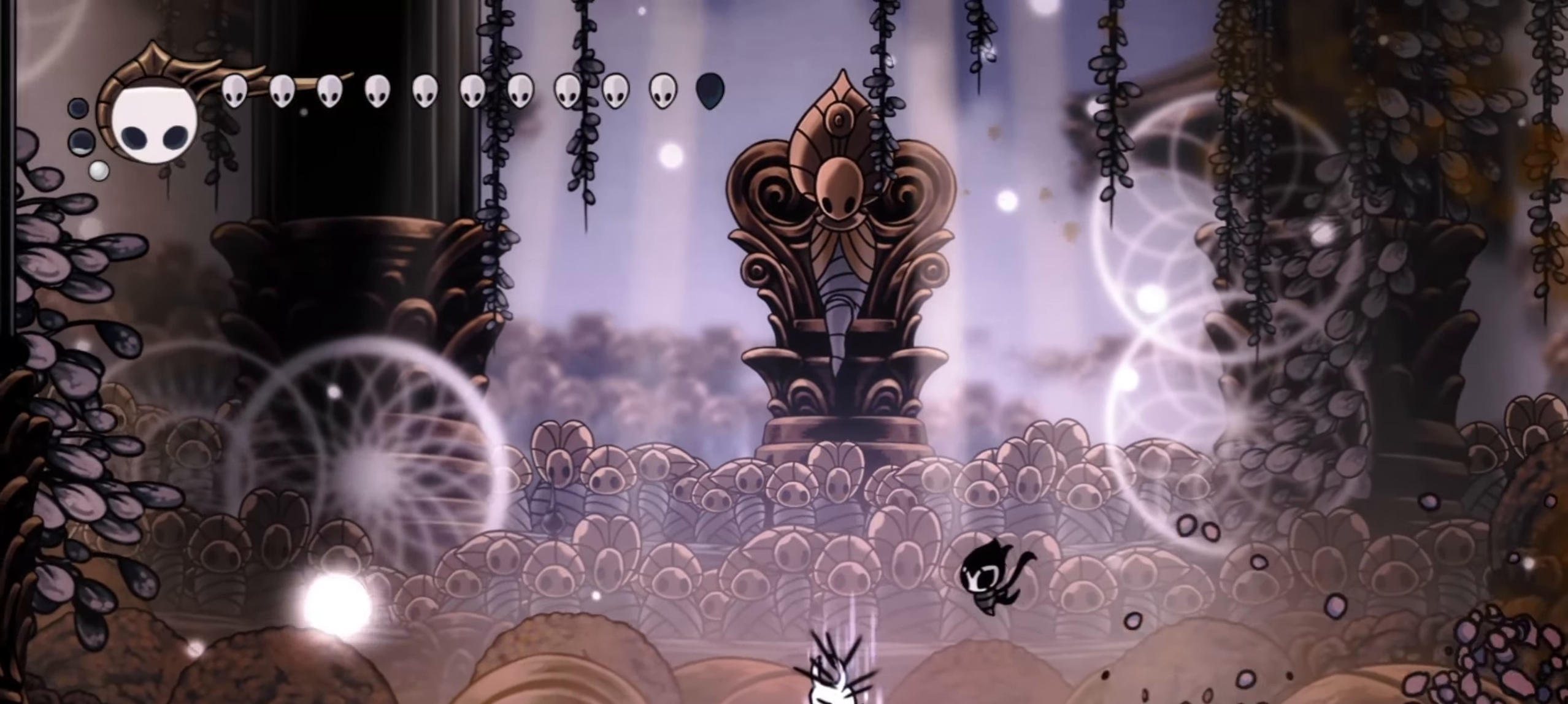
{"keys": ["a"], "events": []}
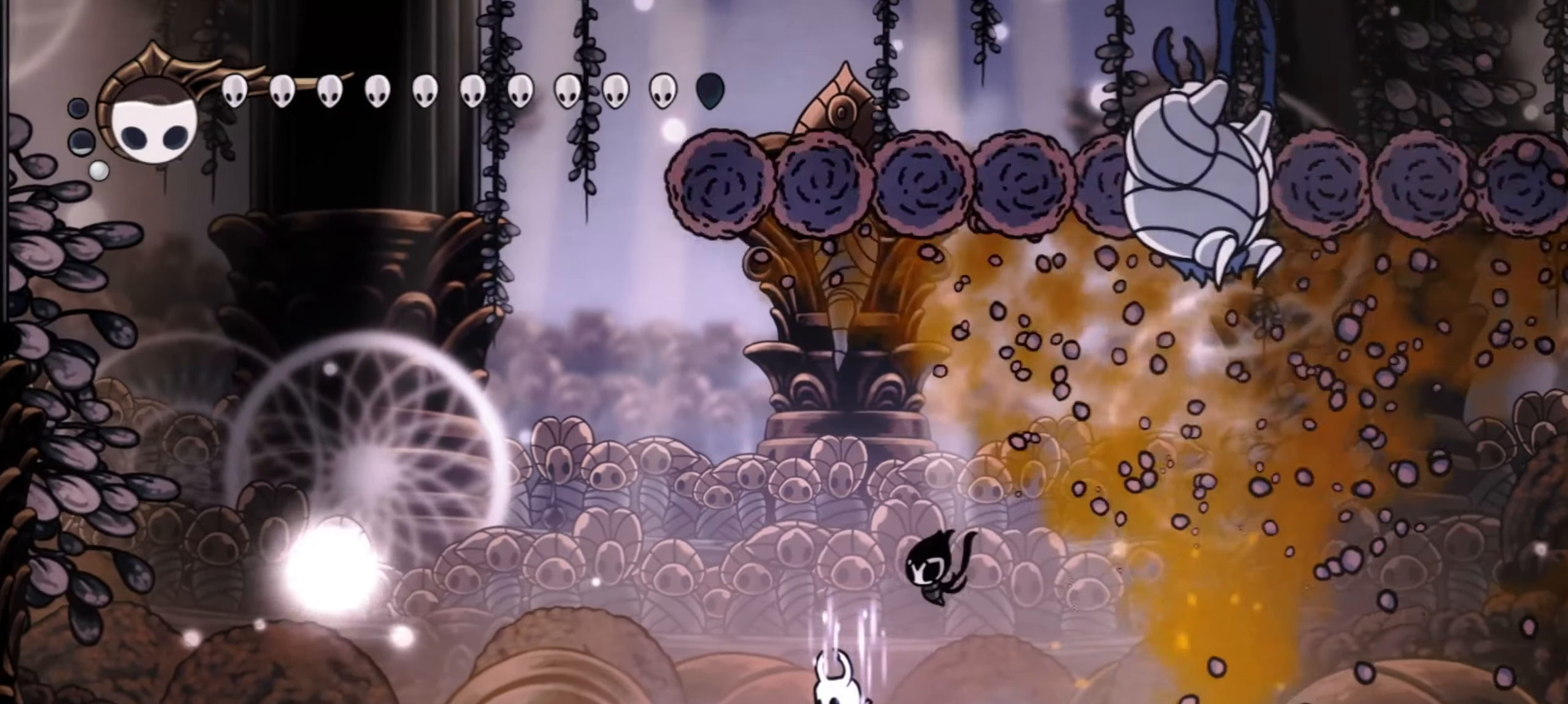
{"keys": [], "events": [[100, "a", "up"]]}
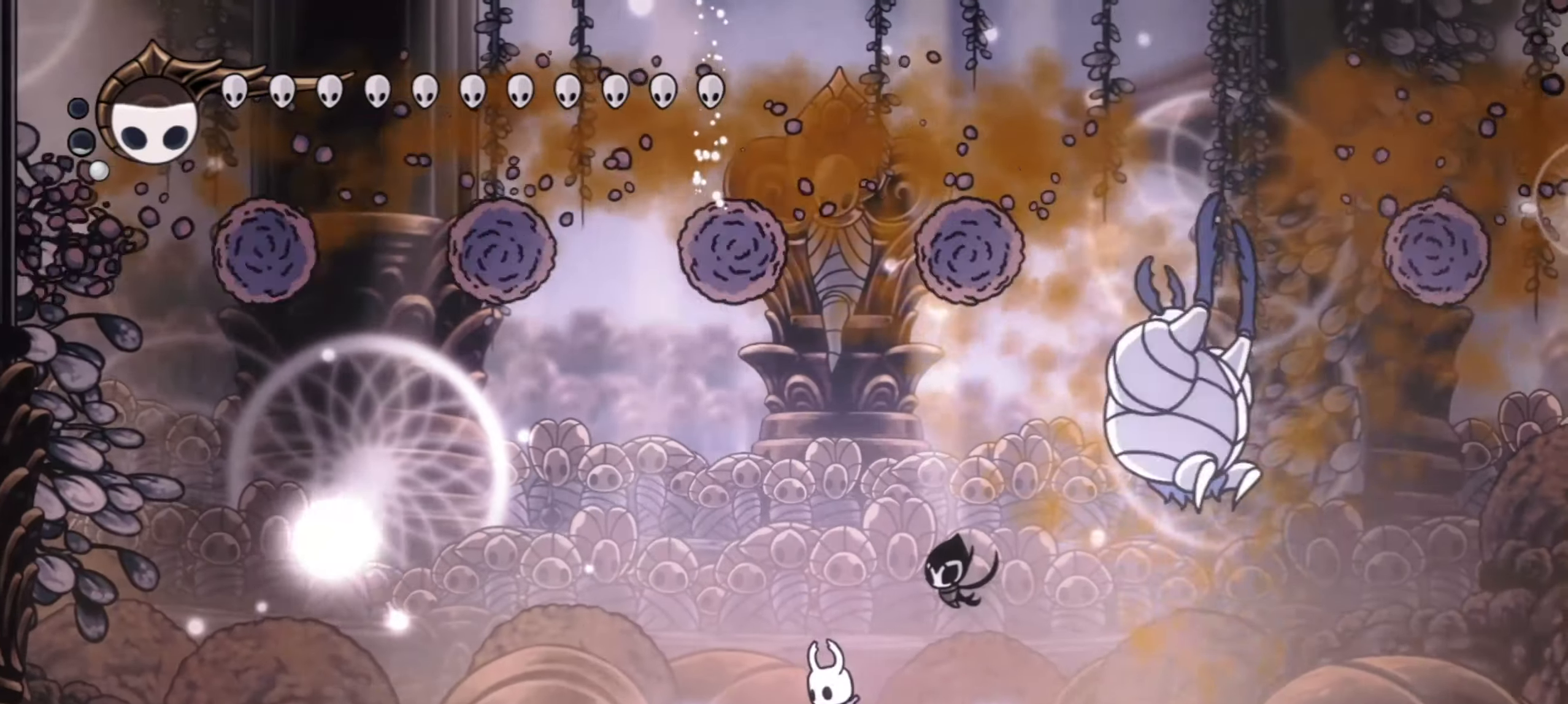
{"keys": ["right"], "events": [[217, "left", "down"], [217, "z", "down"], [300, "left", "up"], [300, "right", "down"], [434, "z", "up"]]}
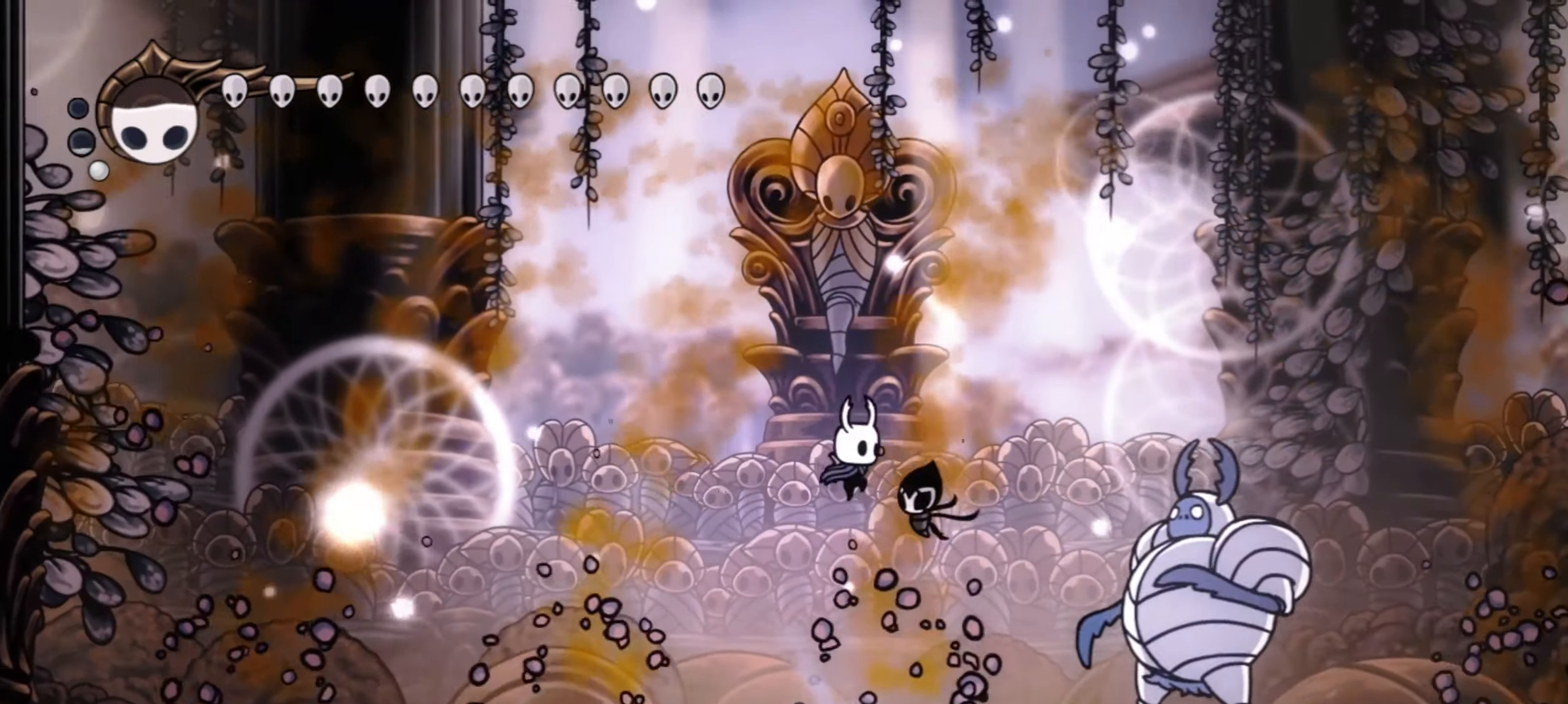
{"keys": ["right"], "events": [[234, "x", "down"], [367, "x", "up"]]}
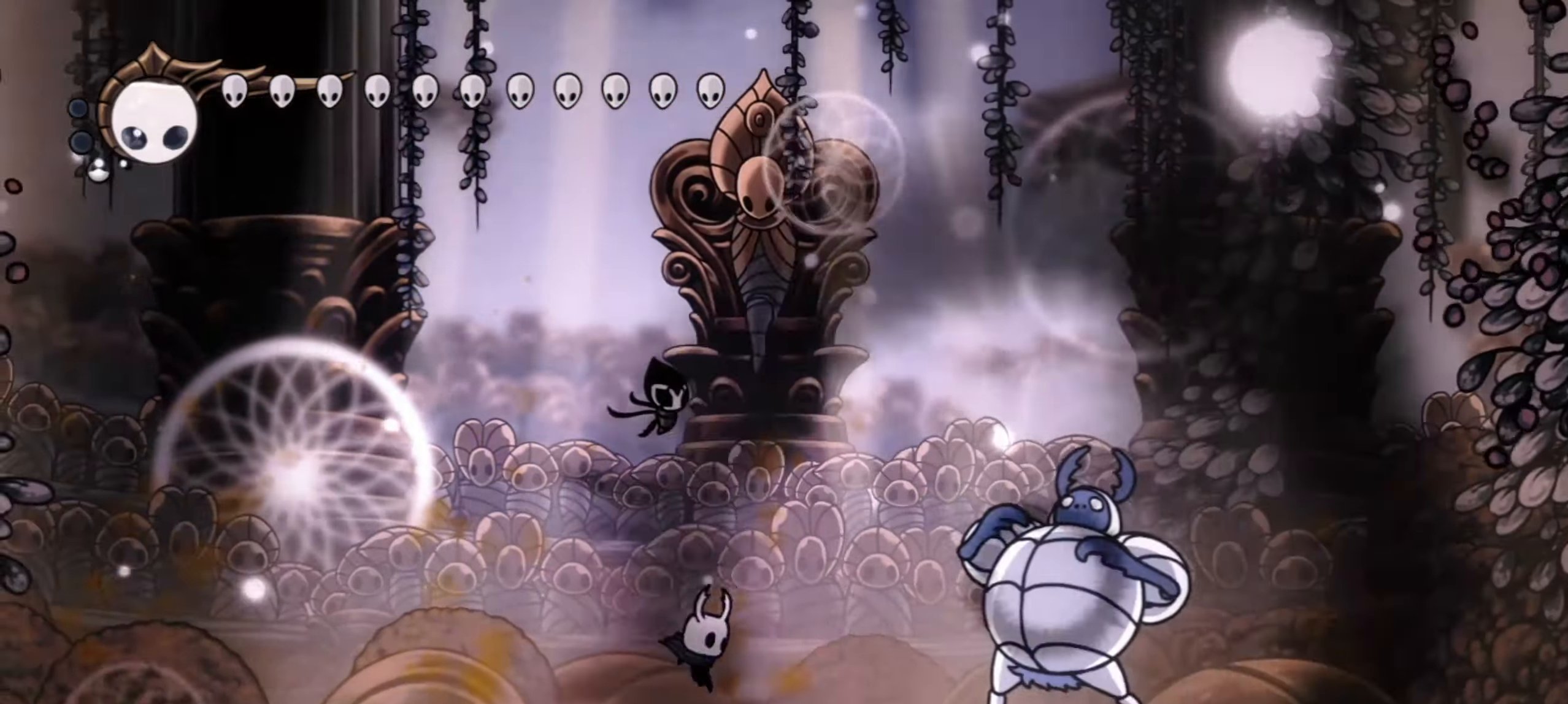
{"keys": [], "events": [[234, "right", "up"]]}
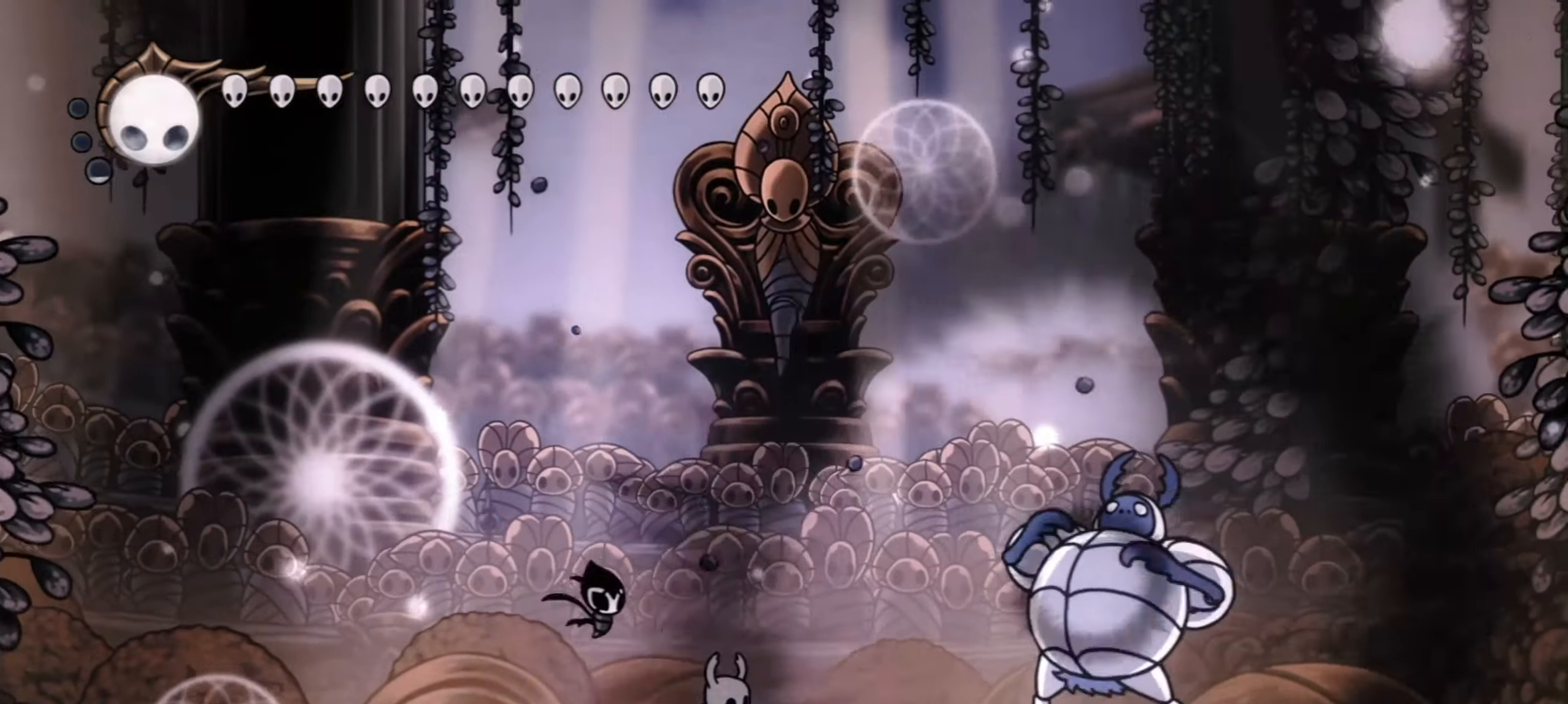
{"keys": [], "events": []}
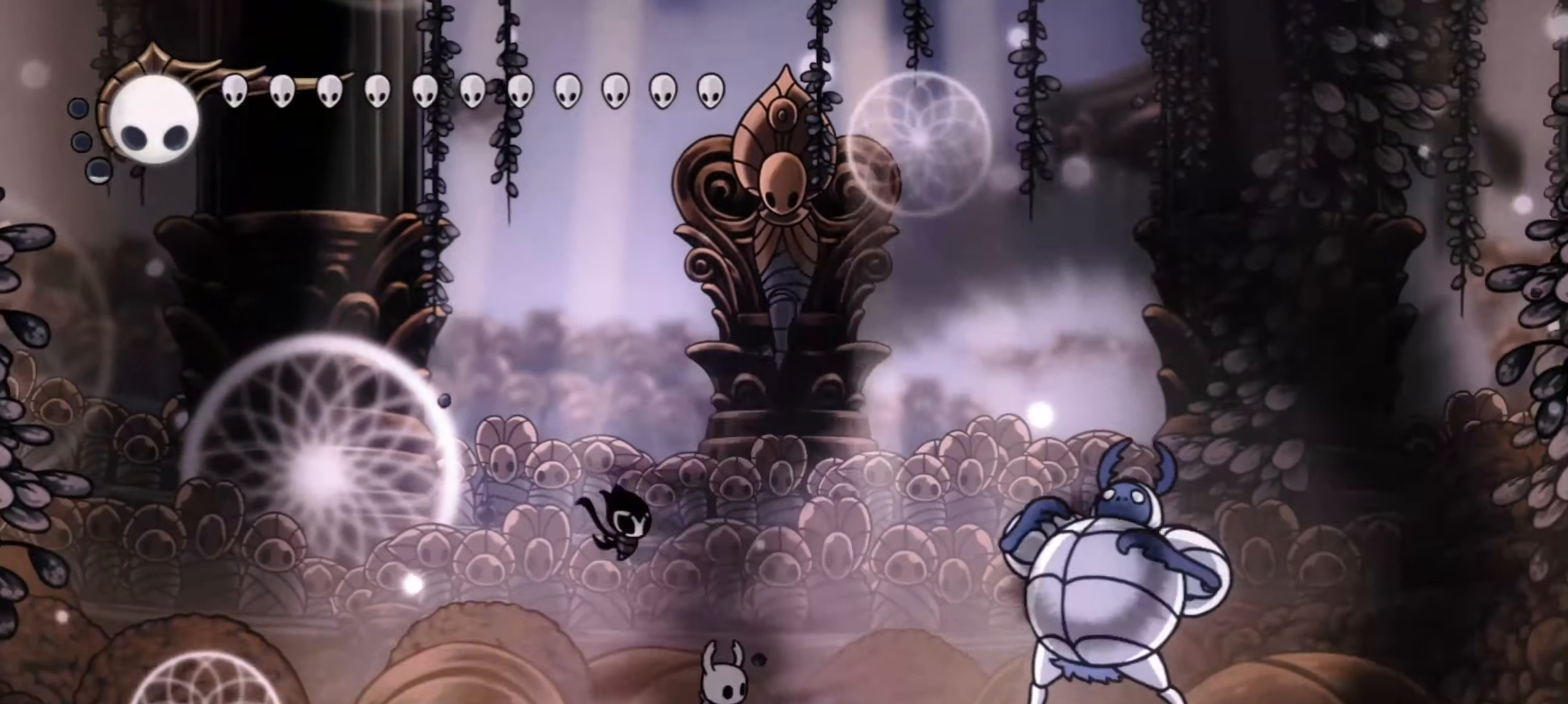
{"keys": [], "events": []}
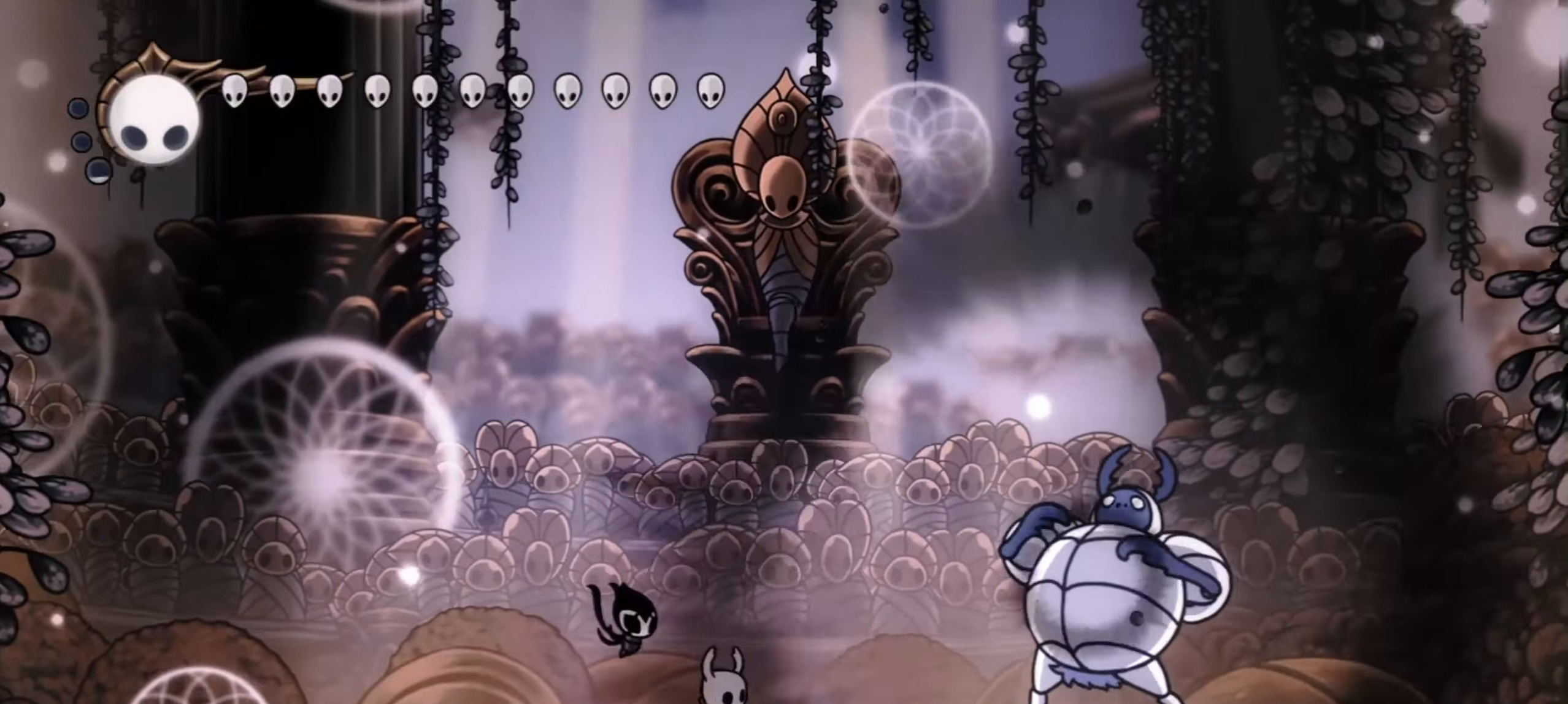
{"keys": [], "events": []}
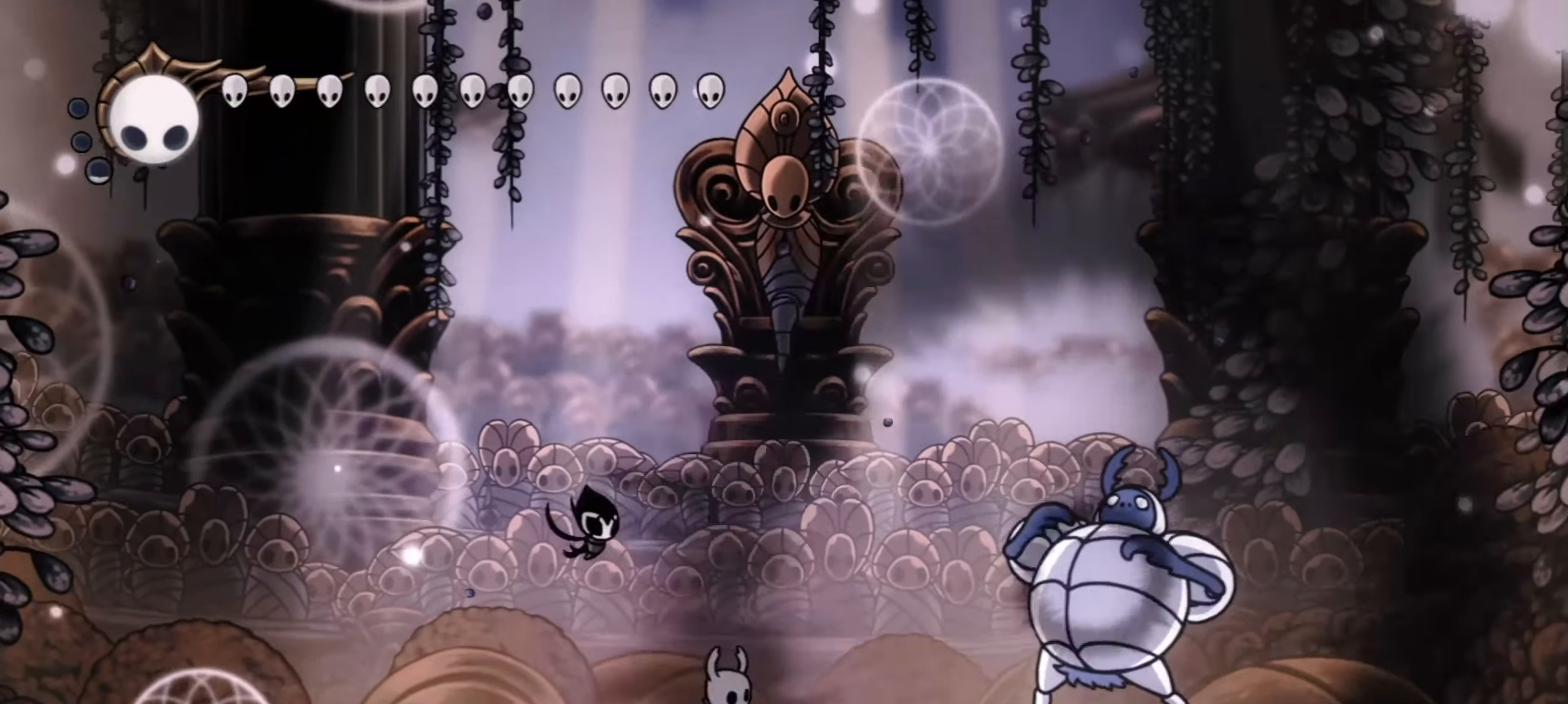
{"keys": ["right"], "events": [[117, "right", "down"]]}
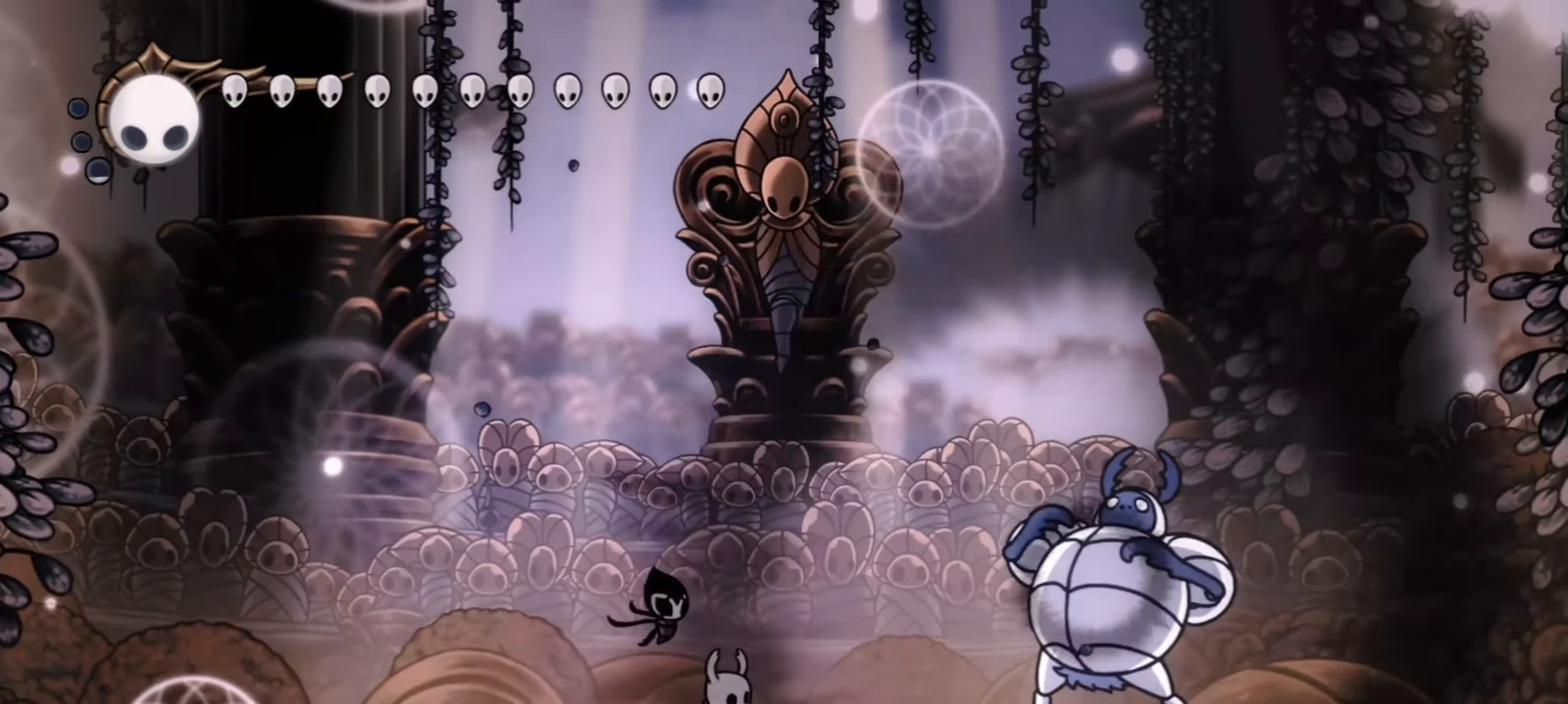
{"keys": ["right"], "events": []}
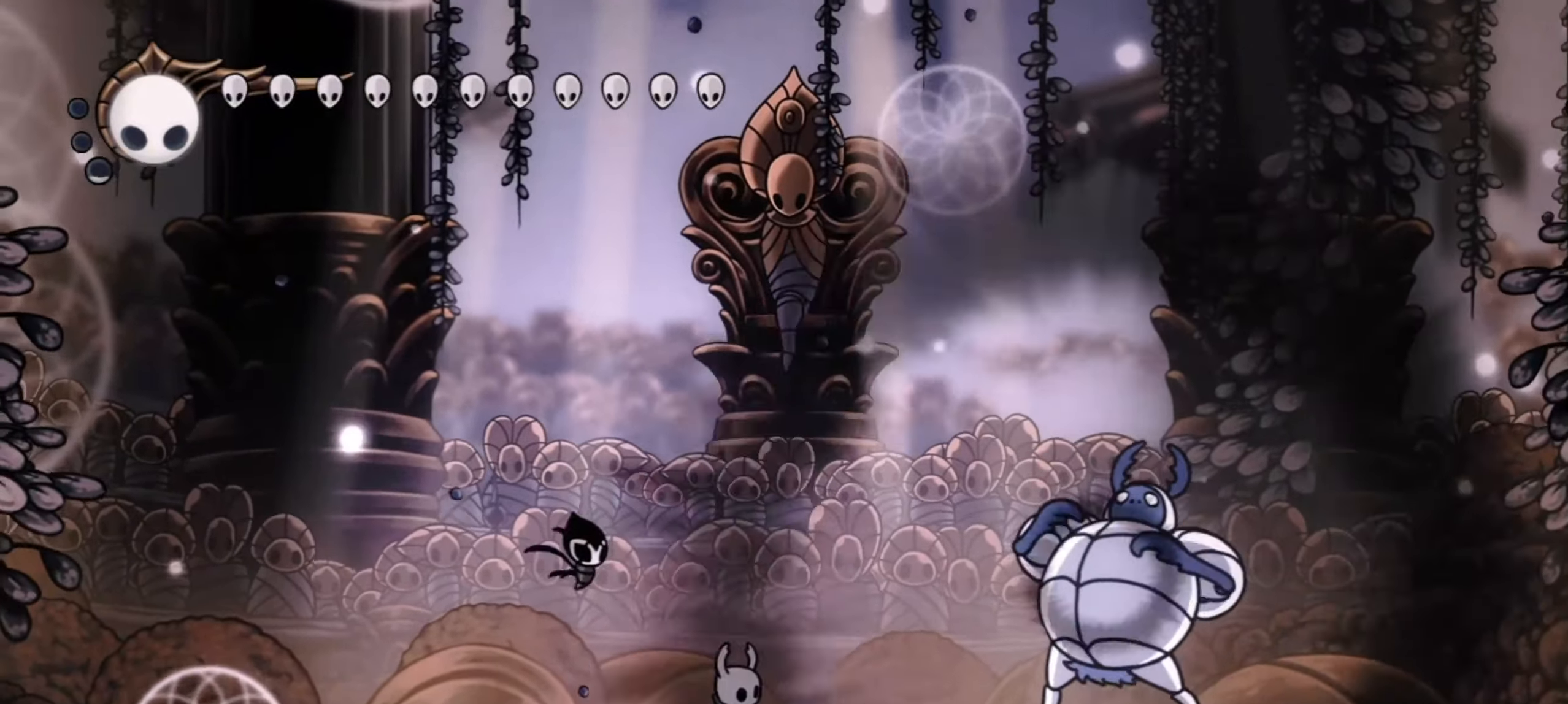
{"keys": ["right", "x"], "events": [[417, "x", "down"]]}
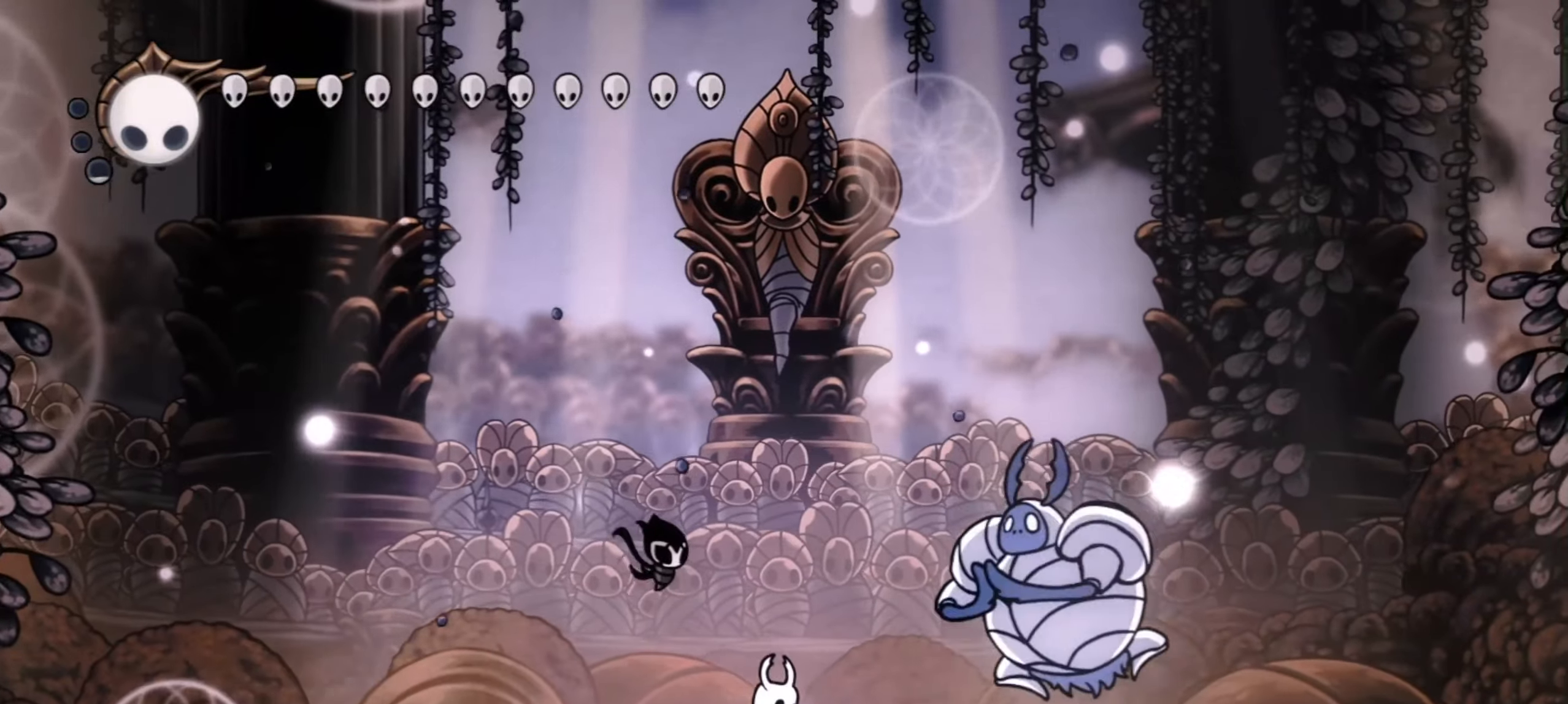
{"keys": ["left"], "events": [[17, "x", "up"], [167, "x", "down"], [250, "right", "up"], [250, "x", "up"], [300, "x", "down"], [434, "x", "up"], [484, "left", "down"]]}
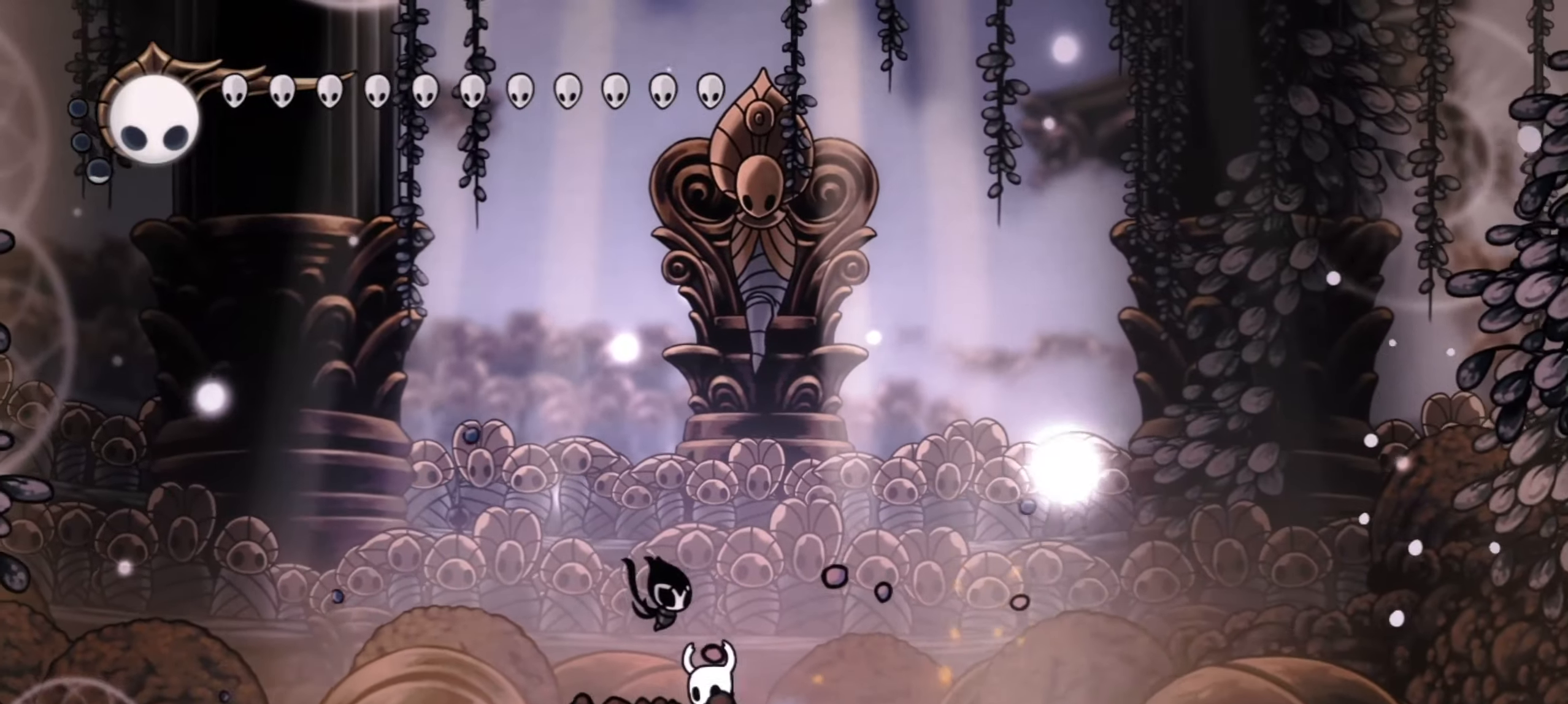
{"keys": ["right"], "events": [[450, "right", "down"], [500, "left", "up"]]}
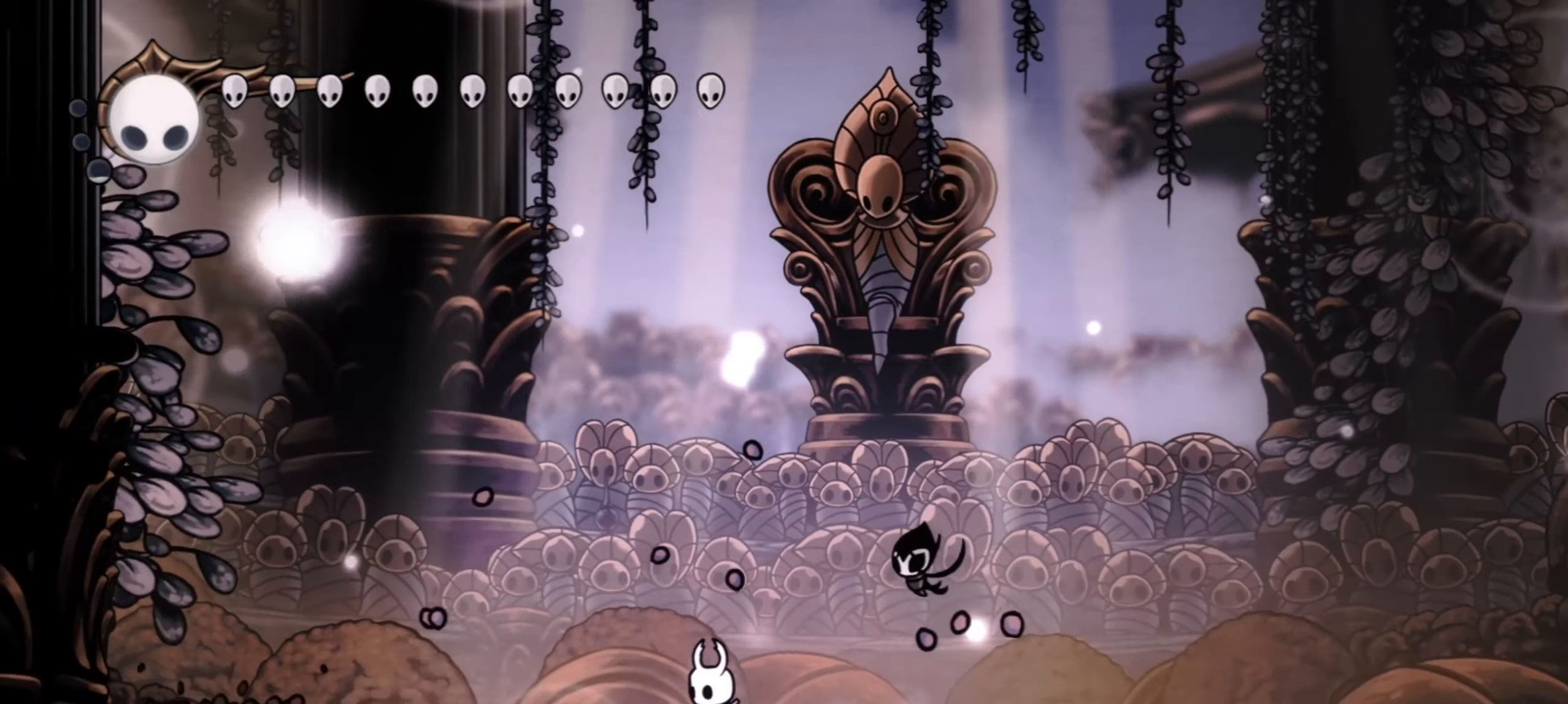
{"keys": ["right"], "events": []}
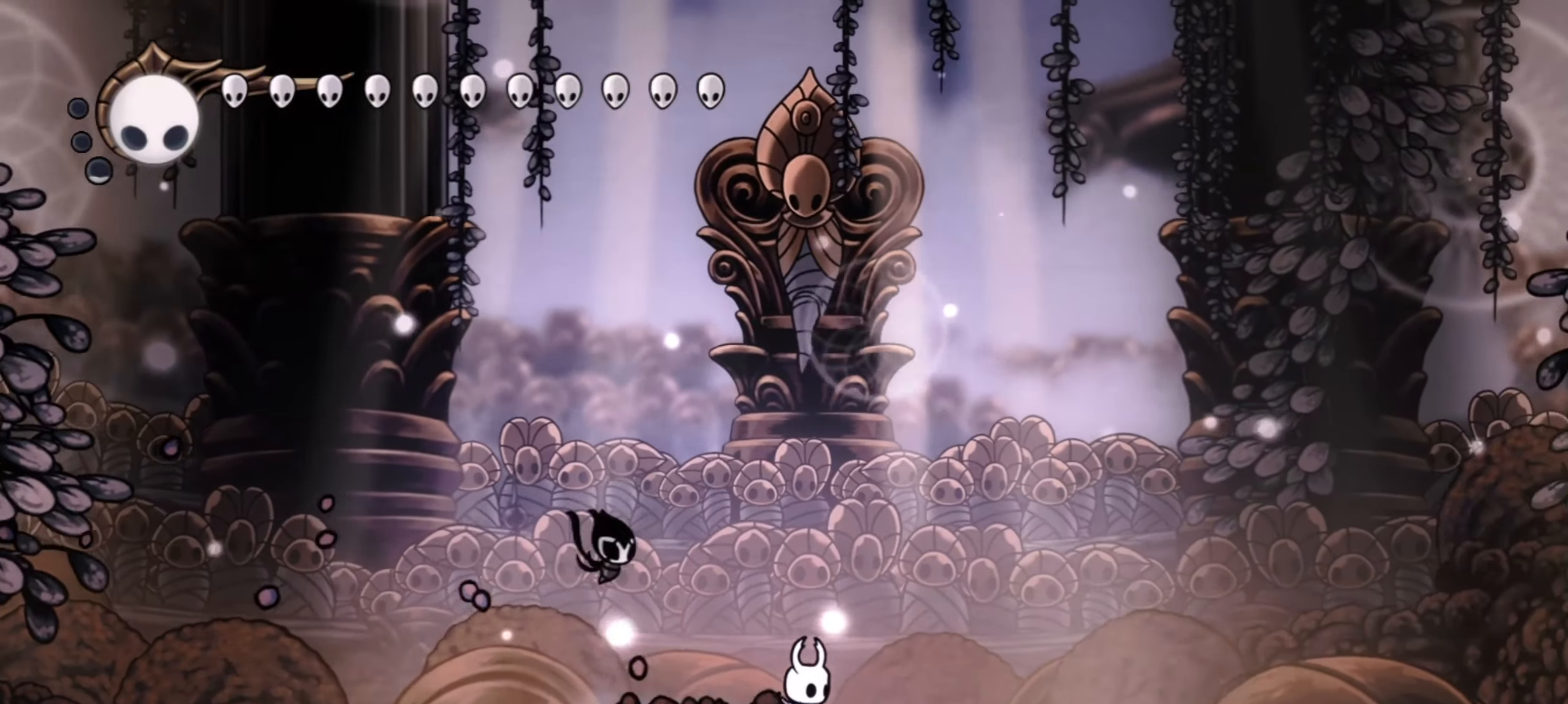
{"keys": [], "events": [[350, "right", "up"], [384, "c", "down"], [384, "left", "down"], [434, "left", "up"], [484, "c", "up"]]}
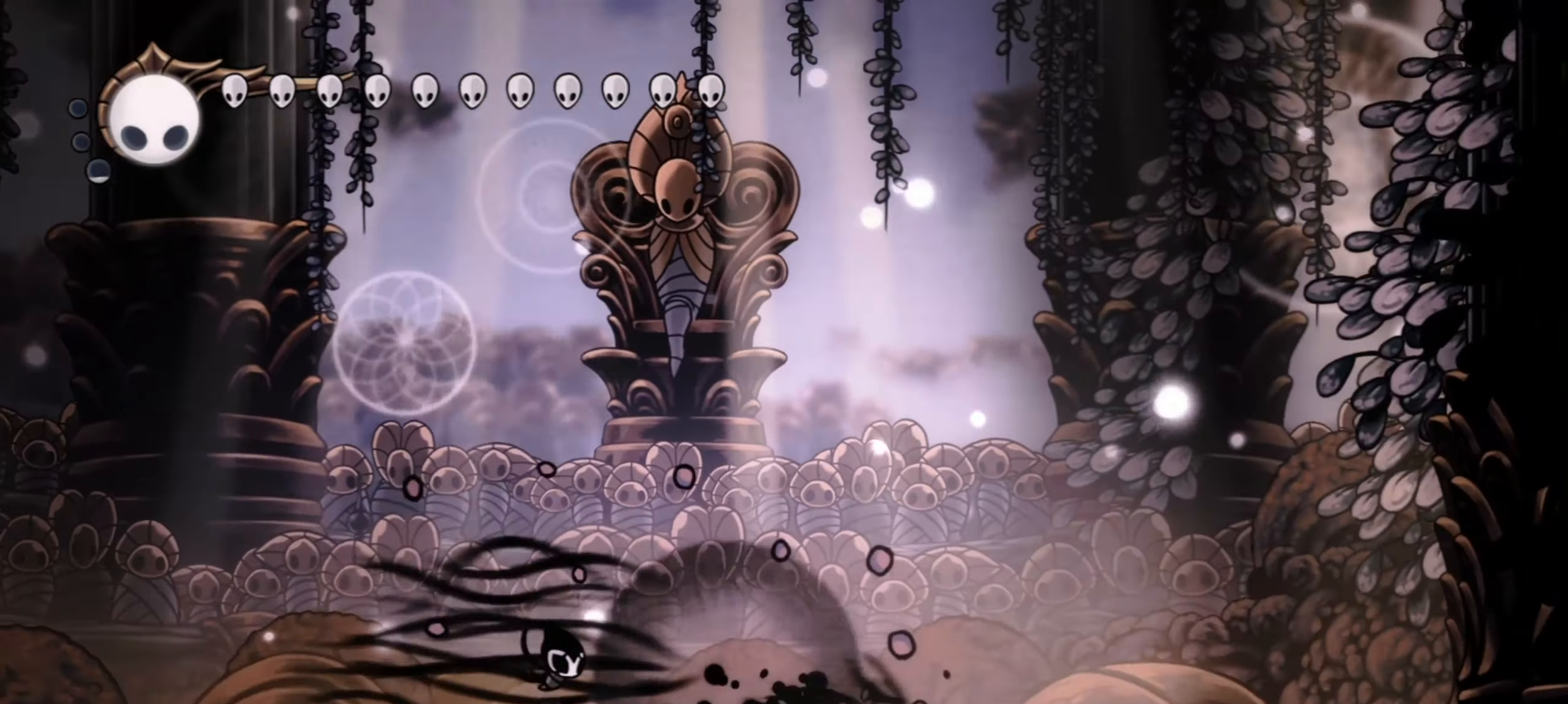
{"keys": ["left"], "events": [[184, "right", "down"], [367, "left", "down"], [367, "right", "up"]]}
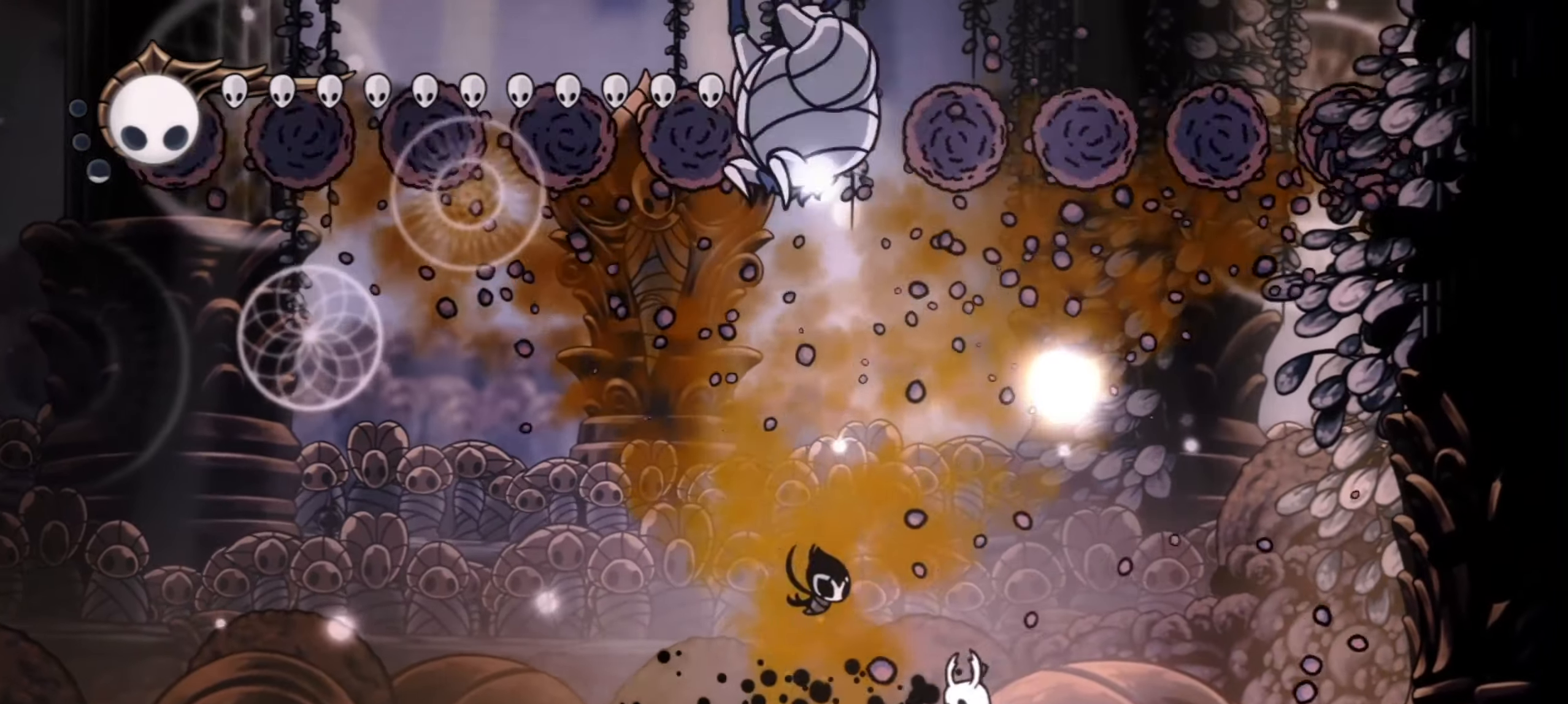
{"keys": ["left", "x"], "events": [[50, "left", "up"], [384, "left", "down"], [417, "x", "down"]]}
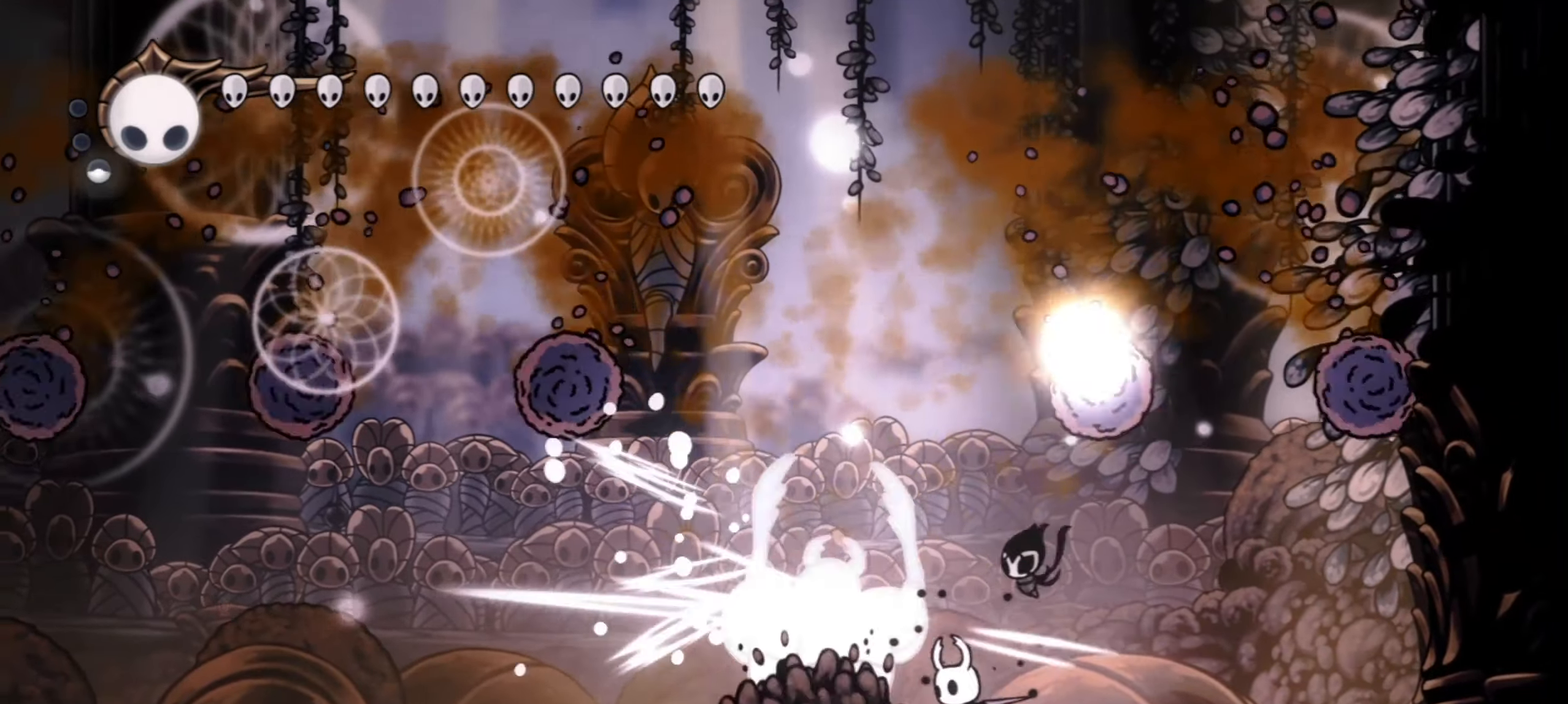
{"keys": ["left"], "events": [[17, "x", "up"]]}
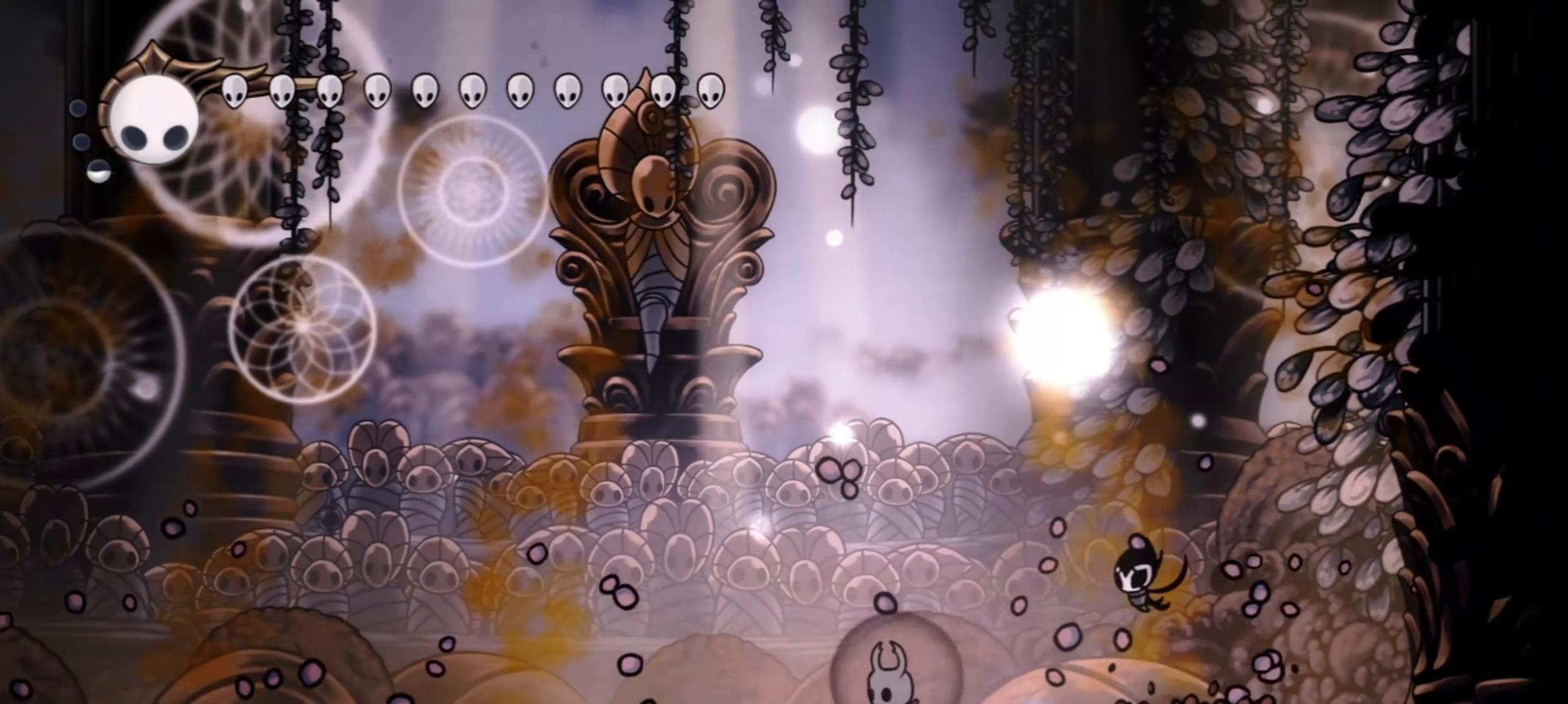
{"keys": ["right"], "events": [[84, "left", "up"], [84, "right", "down"], [317, "x", "down"], [450, "x", "up"]]}
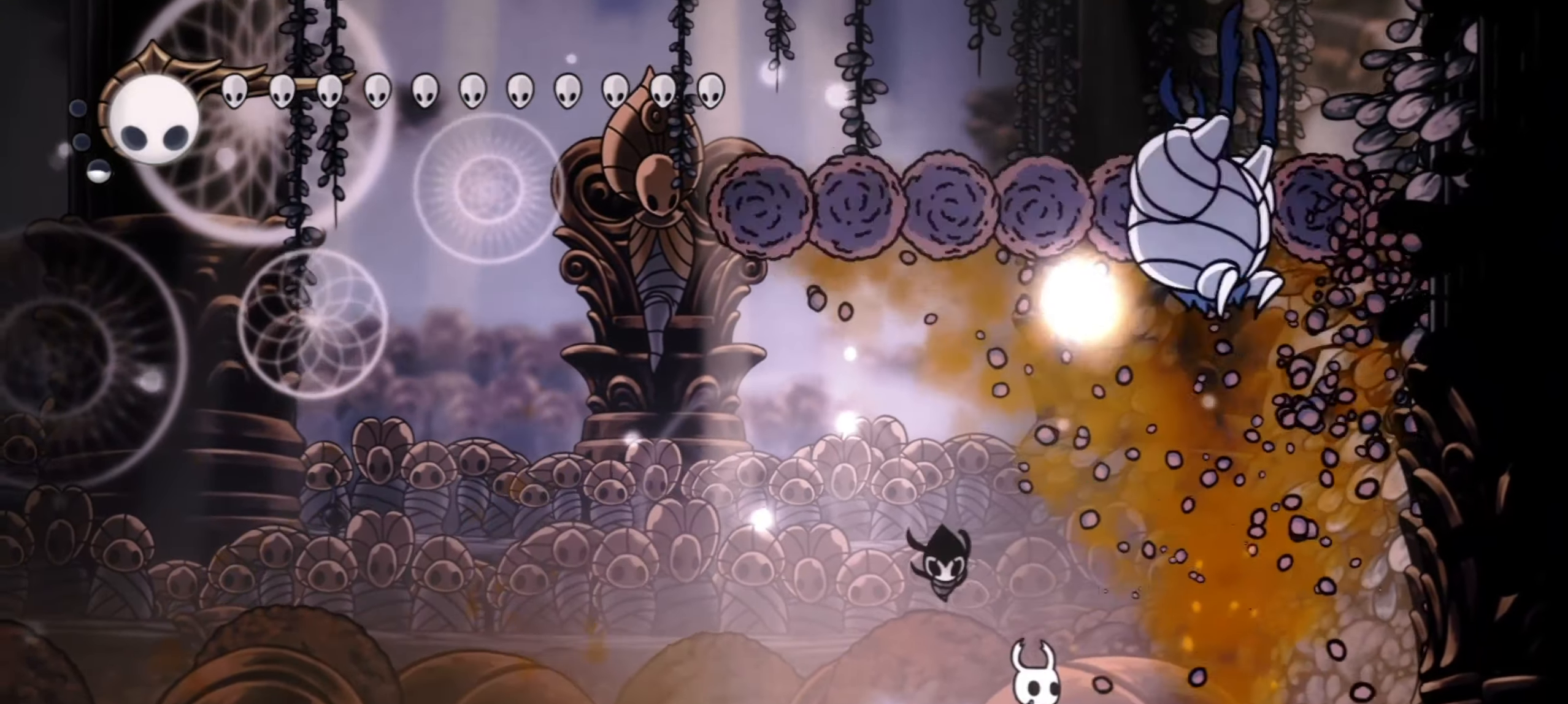
{"keys": [], "events": [[100, "right", "up"]]}
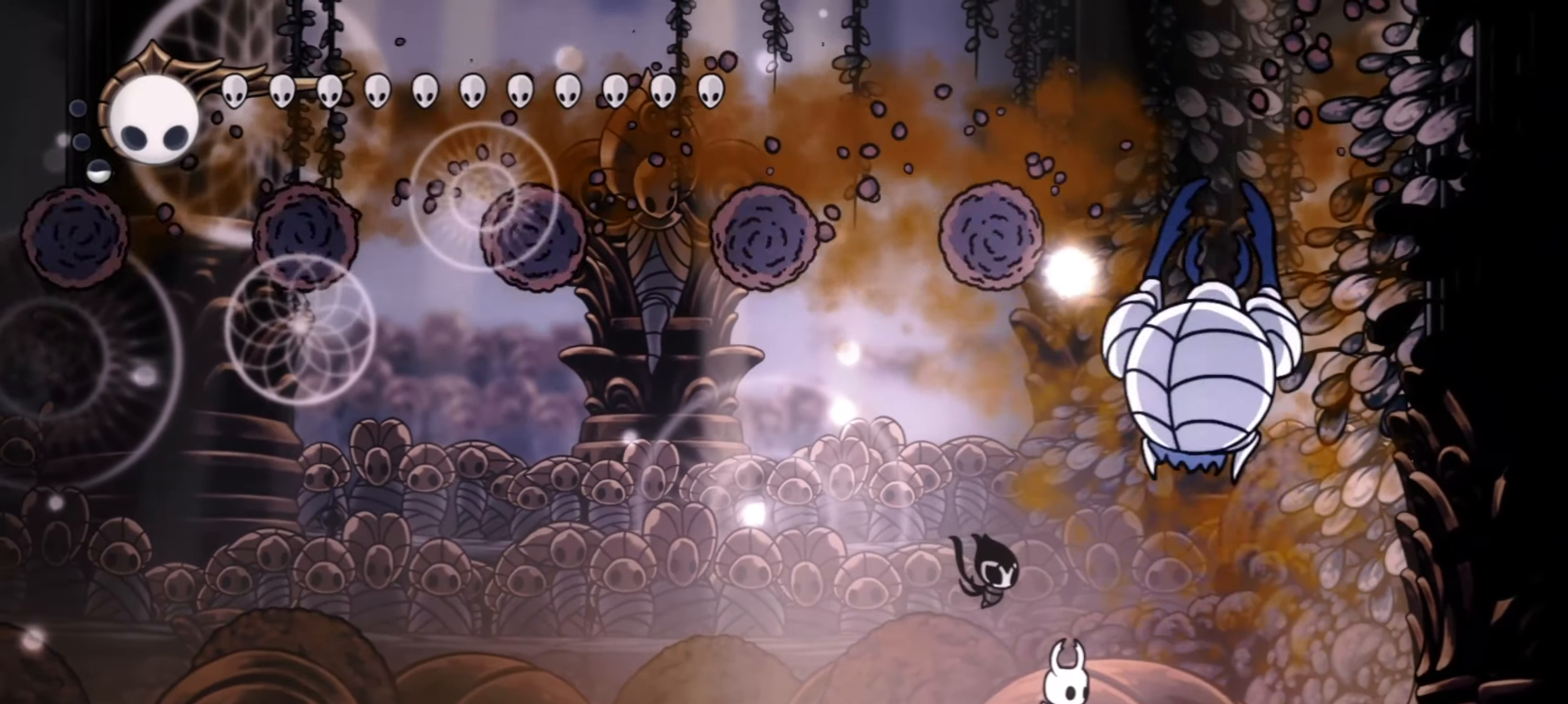
{"keys": ["right"], "events": [[67, "x", "down"], [167, "x", "up"], [250, "right", "down"]]}
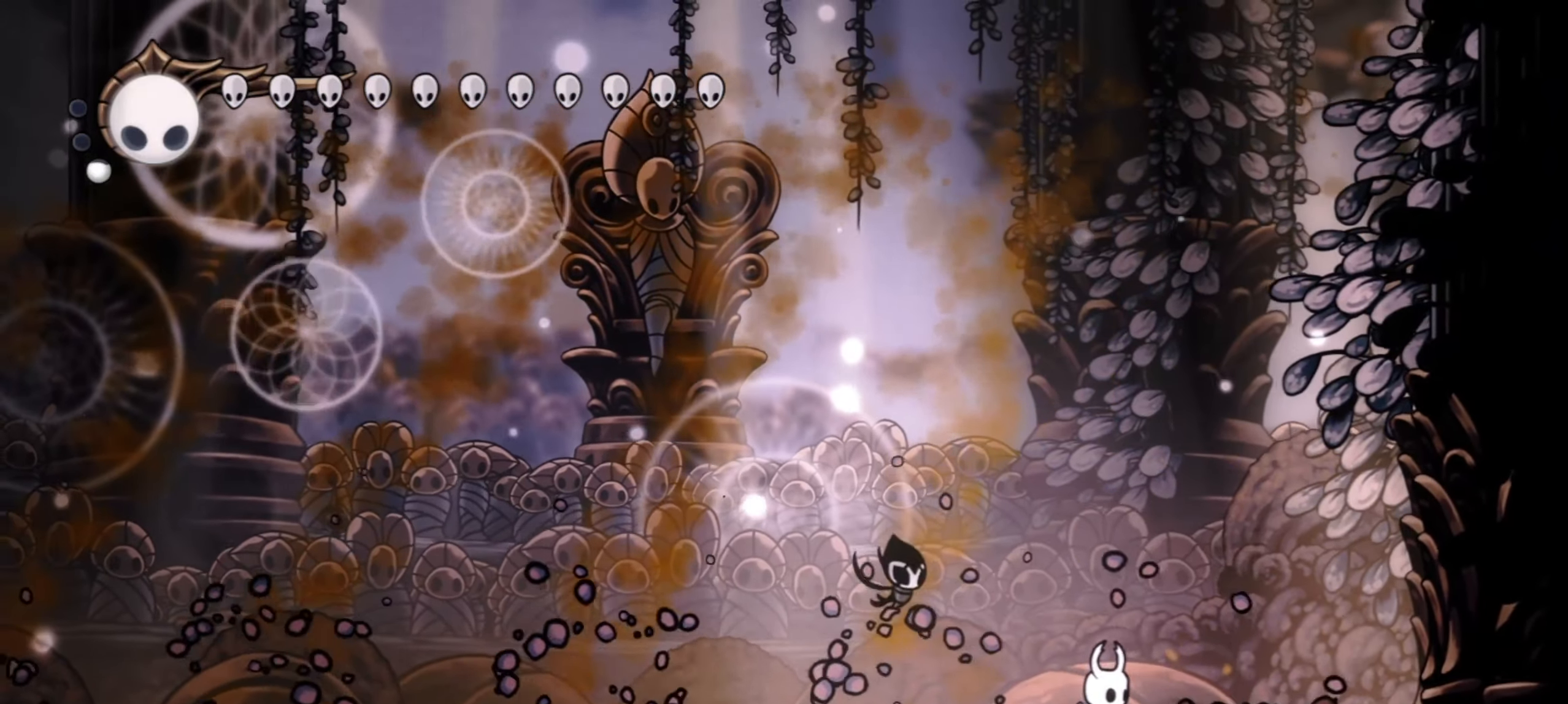
{"keys": [], "events": [[134, "left", "down"], [184, "left", "up"], [217, "right", "up"], [267, "x", "down"], [367, "x", "up"], [417, "c", "down"], [500, "c", "up"]]}